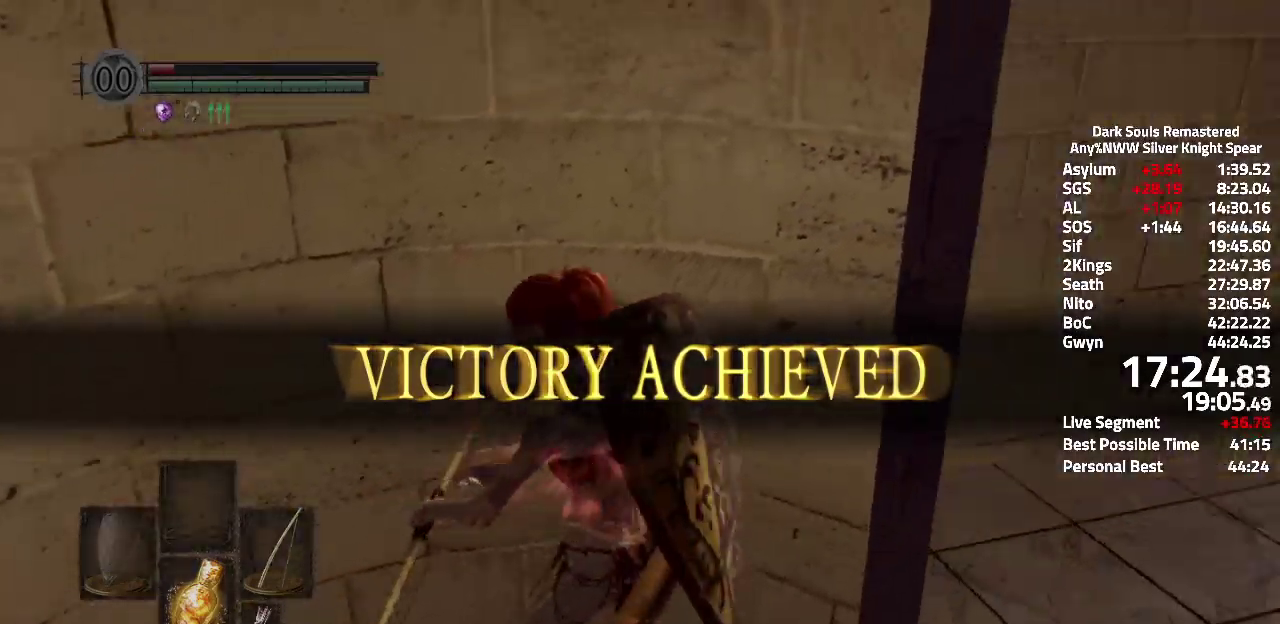
Gameplay with a controller (Xbox layout); each line is a JSON object with the inputs held at the frame after it. "events" lists button and stick changes between this image and that frame as [ms after this image, input, new state], when the widget could be followed in between. Not read: SELECT START.
{"buttons": [], "left_stick": "center", "right_stick": "center", "events": [[34, "right_stick", "center"]]}
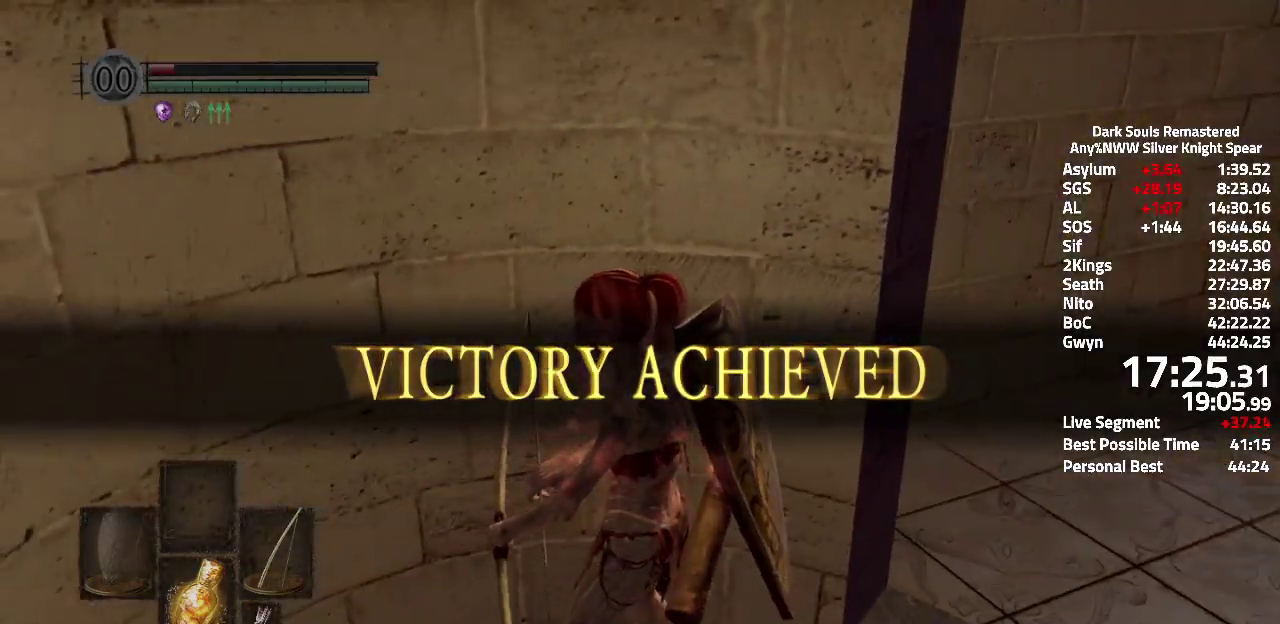
{"buttons": [], "left_stick": "center", "right_stick": "center", "events": [[33, "left_stick", "down-right"], [117, "left_stick", "center"]]}
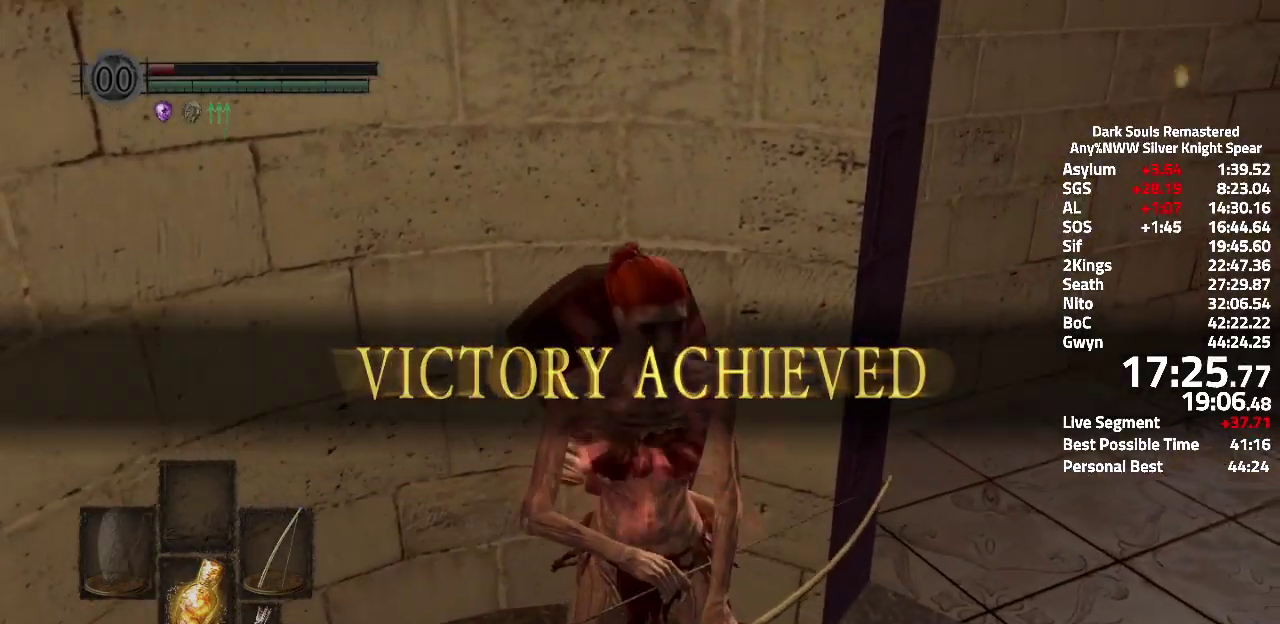
{"buttons": [], "left_stick": "center", "right_stick": "center", "events": []}
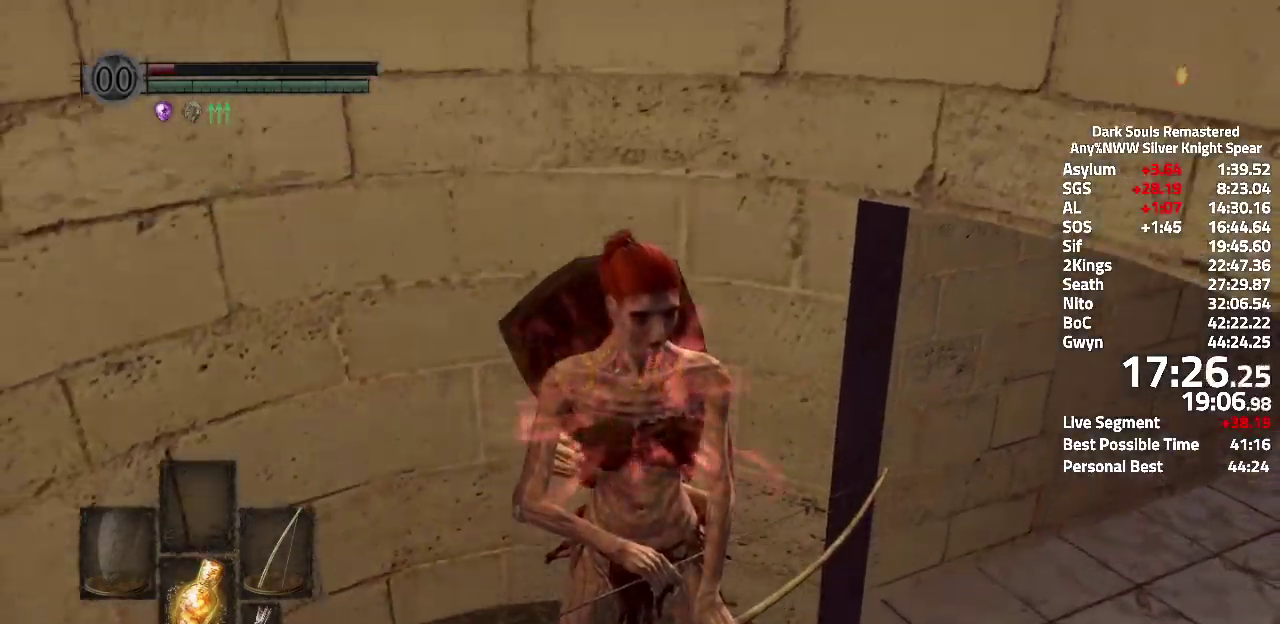
{"buttons": [], "left_stick": "right", "right_stick": "center", "events": [[283, "left_stick", "right"]]}